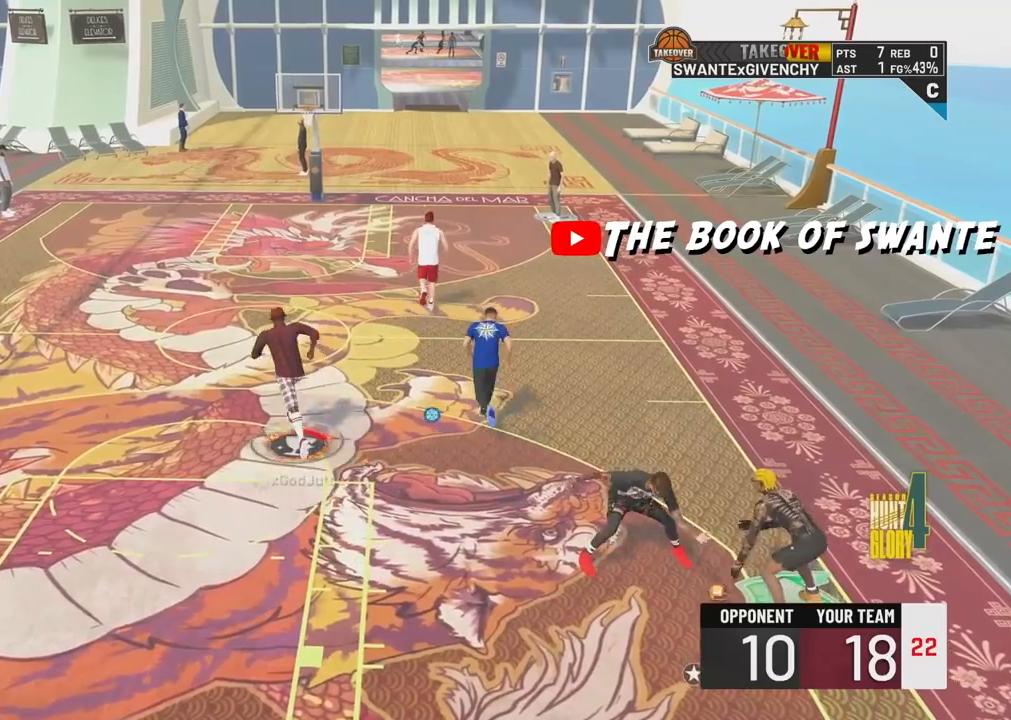
Gameplay with a controller (PlayStation layout); each line is a JSON object with the inputs held at the frame after it. "events" lists button and stick changes between this image and that frame as [ms after this image, input, new state], when the widget could be followed in between.
{"buttons": [], "left_stick": "up-left", "right_stick": "center", "events": [[367, "R2", "up"]]}
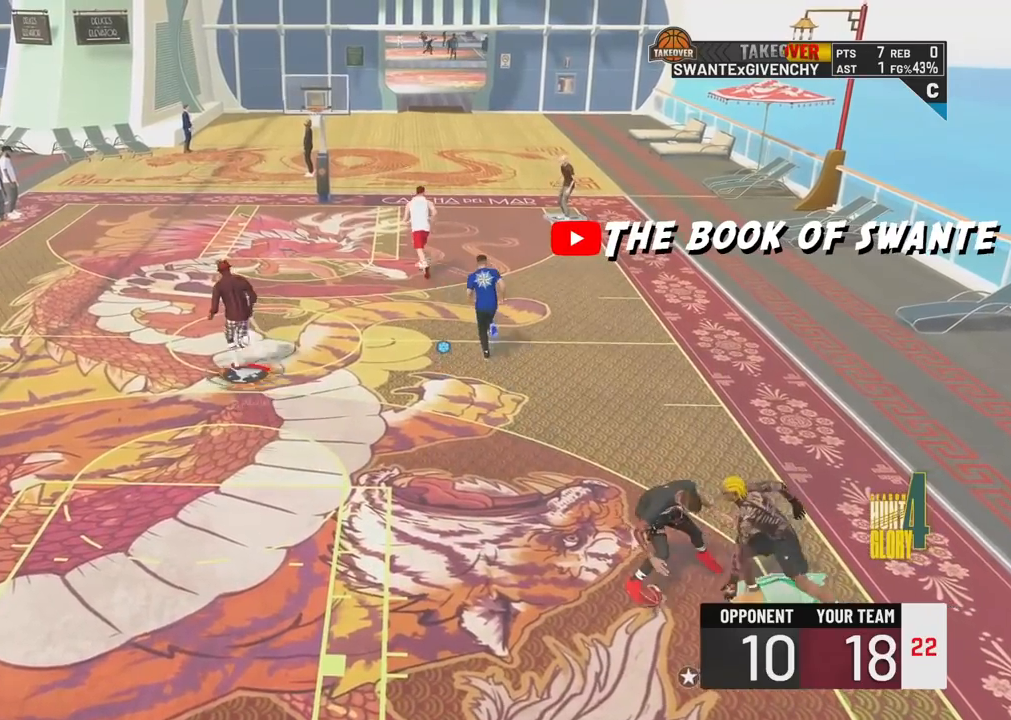
{"buttons": [], "left_stick": "up", "right_stick": "center", "events": [[33, "right_stick", "right"], [83, "left_stick", "up"], [150, "right_stick", "center"]]}
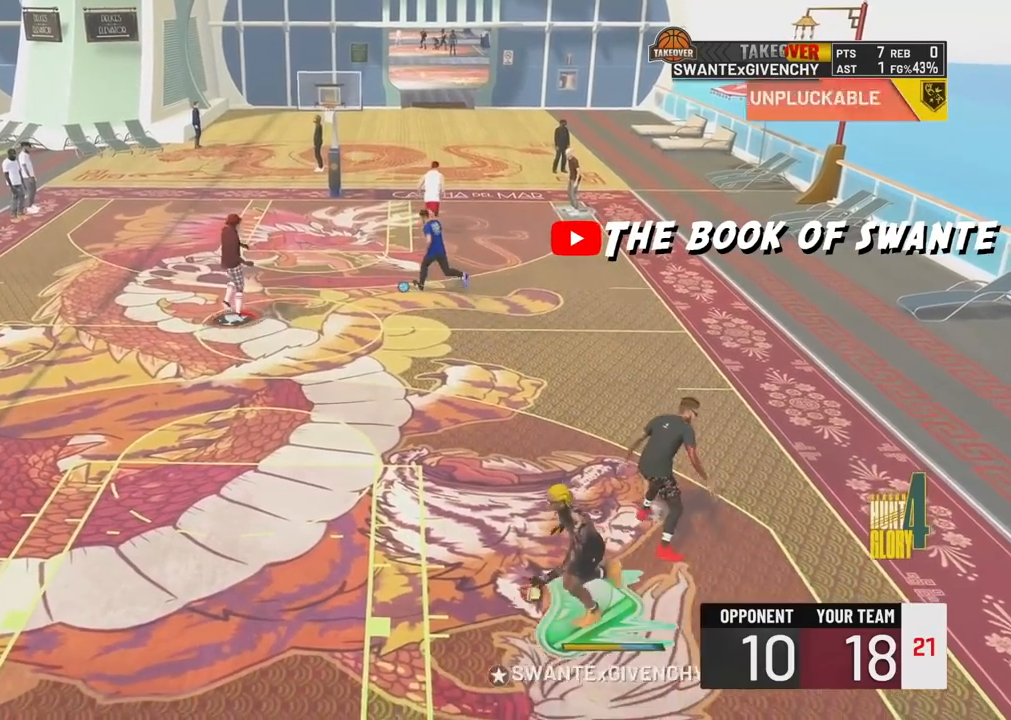
{"buttons": [], "left_stick": "up-left", "right_stick": "center", "events": [[233, "left_stick", "up-left"], [300, "right_stick", "left"], [400, "right_stick", "center"]]}
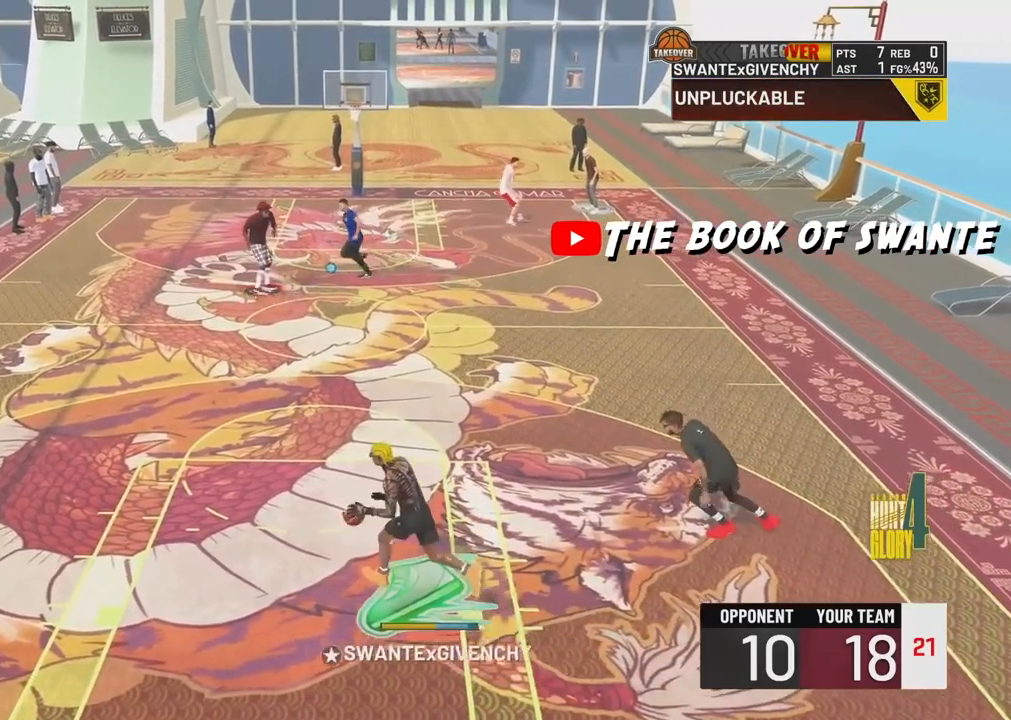
{"buttons": [], "left_stick": "center", "right_stick": "center", "events": [[350, "left_stick", "center"]]}
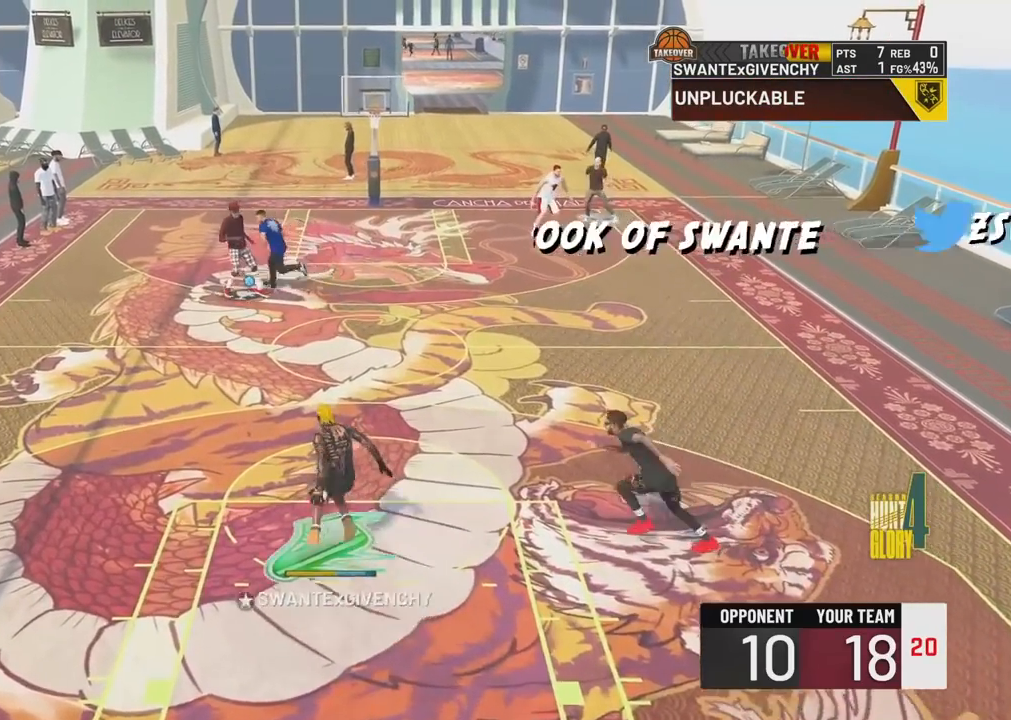
{"buttons": ["R2"], "left_stick": "center", "right_stick": "center", "events": [[67, "R2", "down"], [133, "right_stick", "right"], [250, "right_stick", "center"]]}
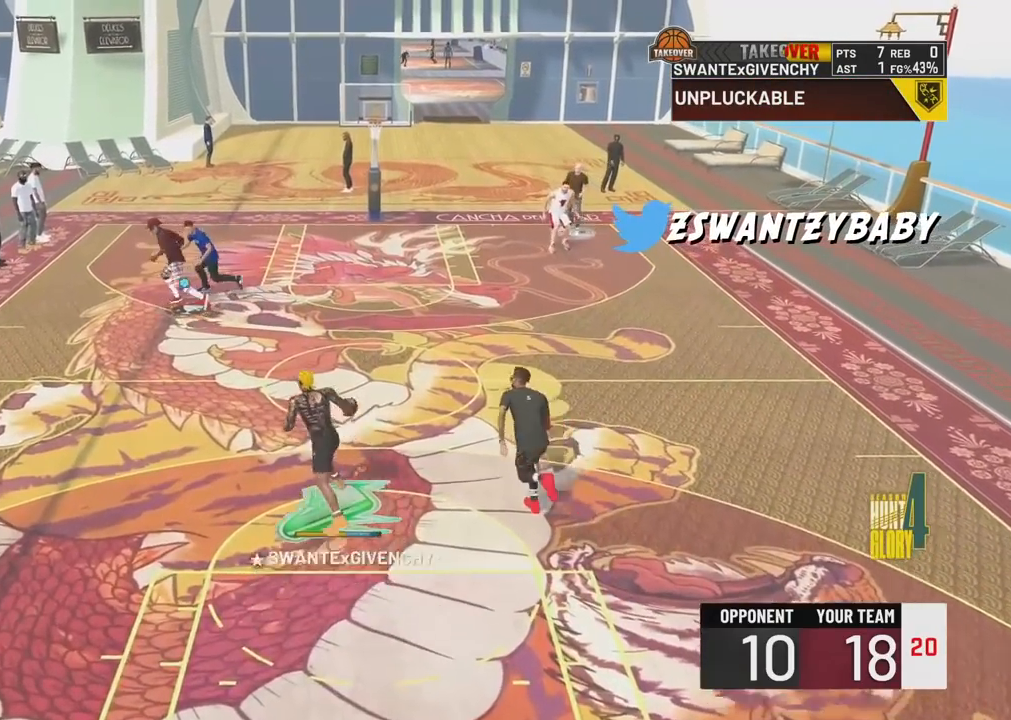
{"buttons": ["R2"], "left_stick": "center", "right_stick": "center", "events": []}
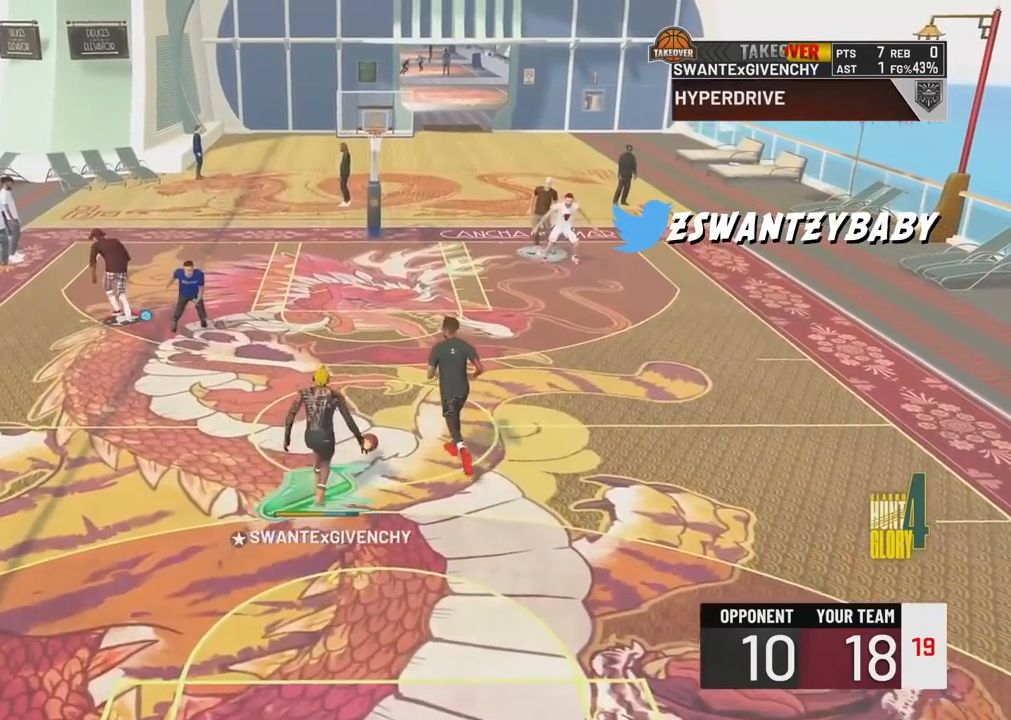
{"buttons": ["R2"], "left_stick": "center", "right_stick": "center", "events": [[150, "right_stick", "left"], [250, "right_stick", "center"]]}
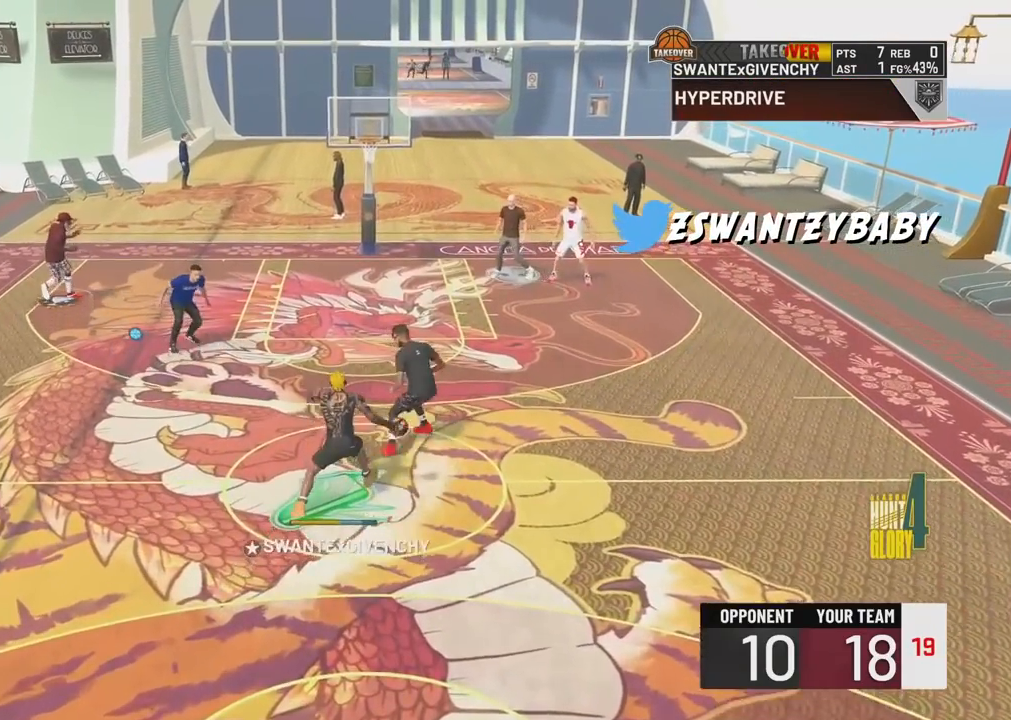
{"buttons": [], "left_stick": "center", "right_stick": "center", "events": [[383, "R2", "up"]]}
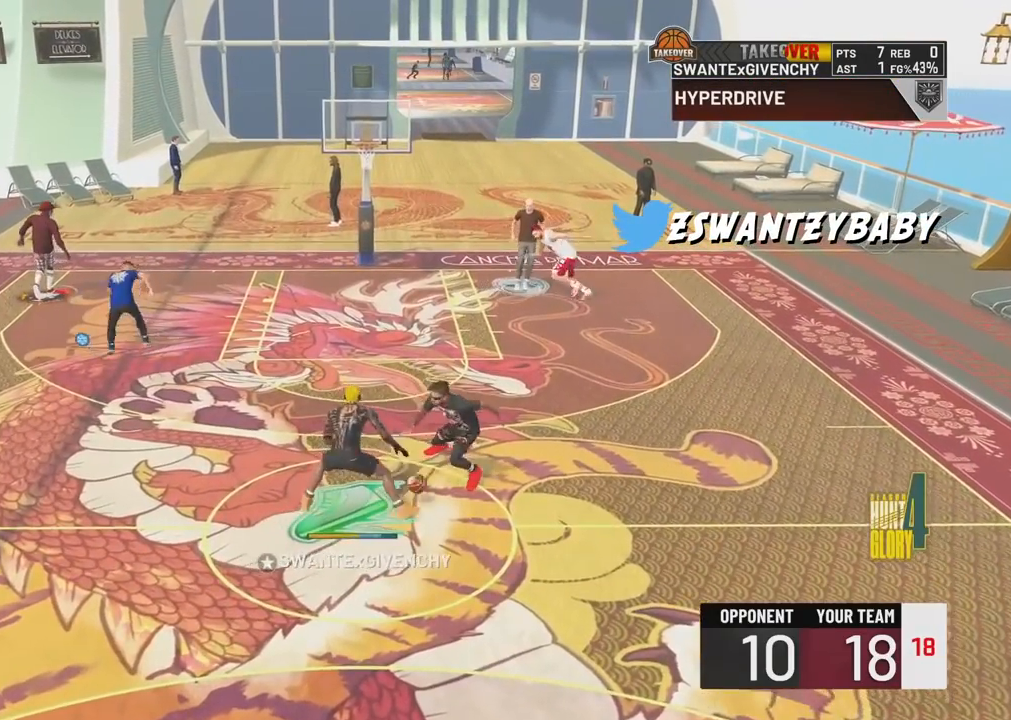
{"buttons": [], "left_stick": "center", "right_stick": "center", "events": [[233, "right_stick", "up-right"], [333, "right_stick", "center"]]}
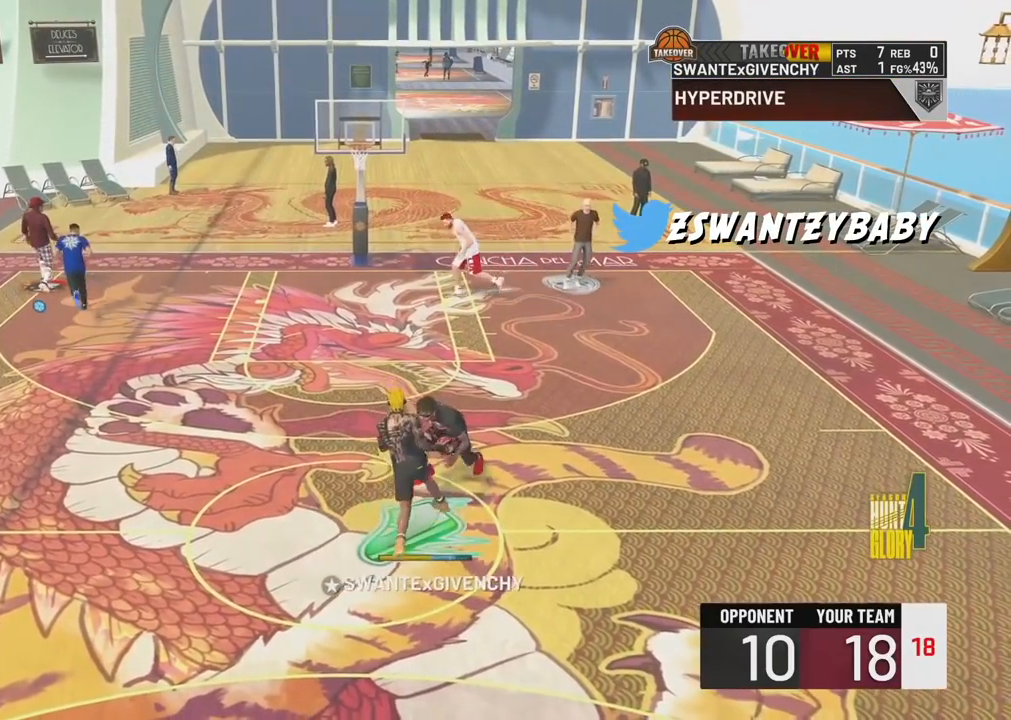
{"buttons": [], "left_stick": "center", "right_stick": "right", "events": [[167, "right_stick", "left"], [267, "right_stick", "center"], [483, "right_stick", "right"]]}
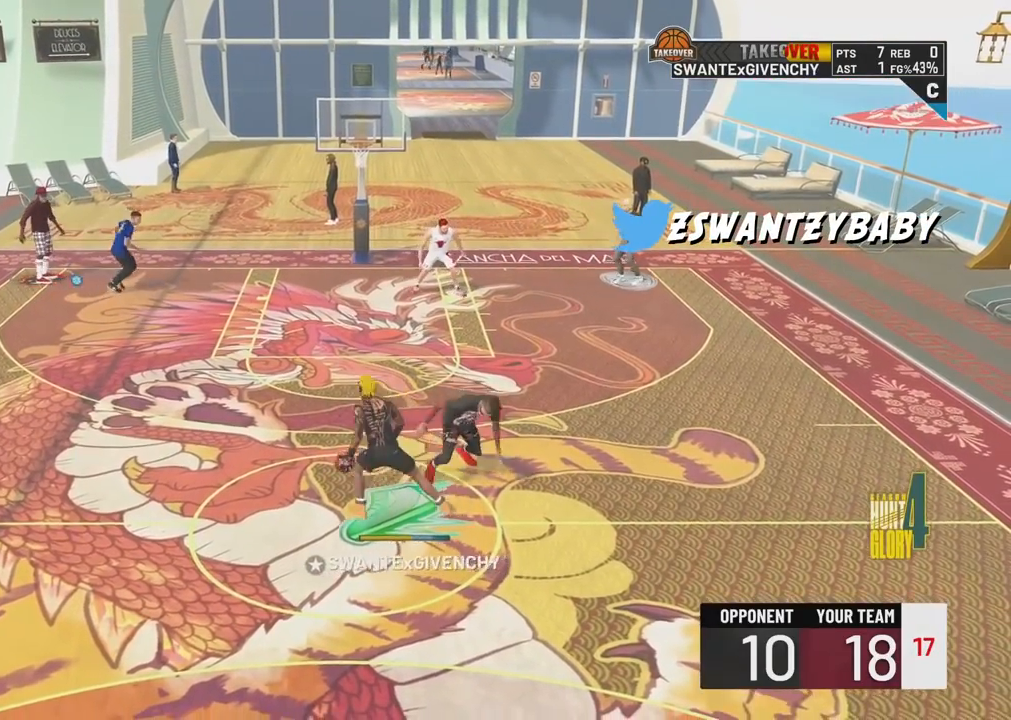
{"buttons": ["R2"], "left_stick": "up-right", "right_stick": "center", "events": [[50, "right_stick", "center"], [283, "R2", "down"], [317, "left_stick", "up-right"]]}
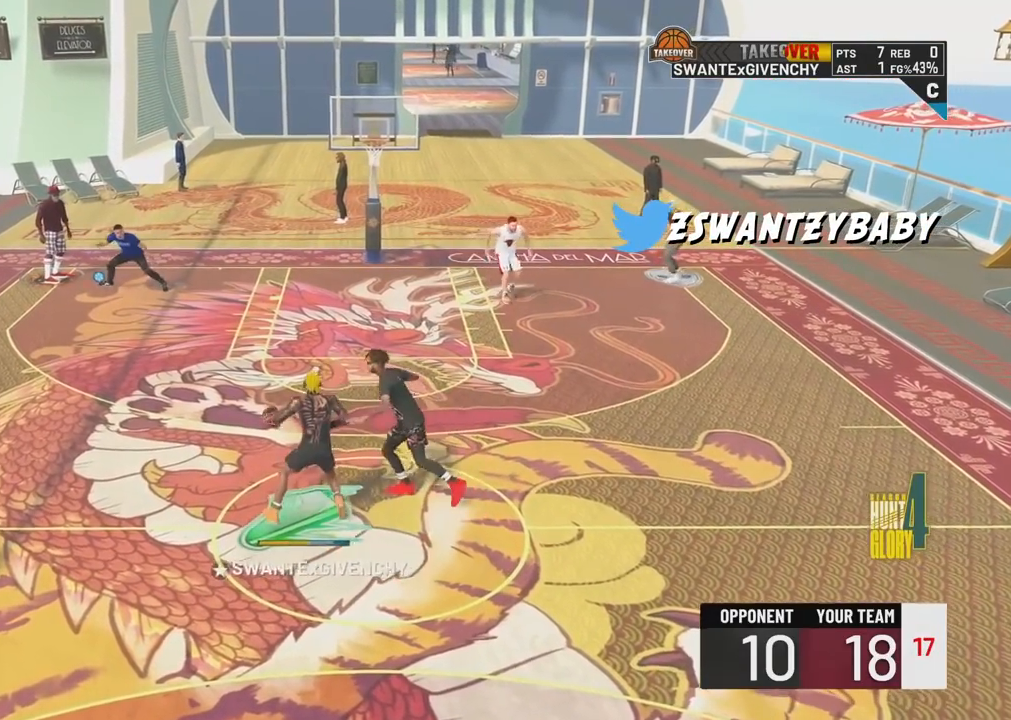
{"buttons": ["R2"], "left_stick": "up-right", "right_stick": "center", "events": []}
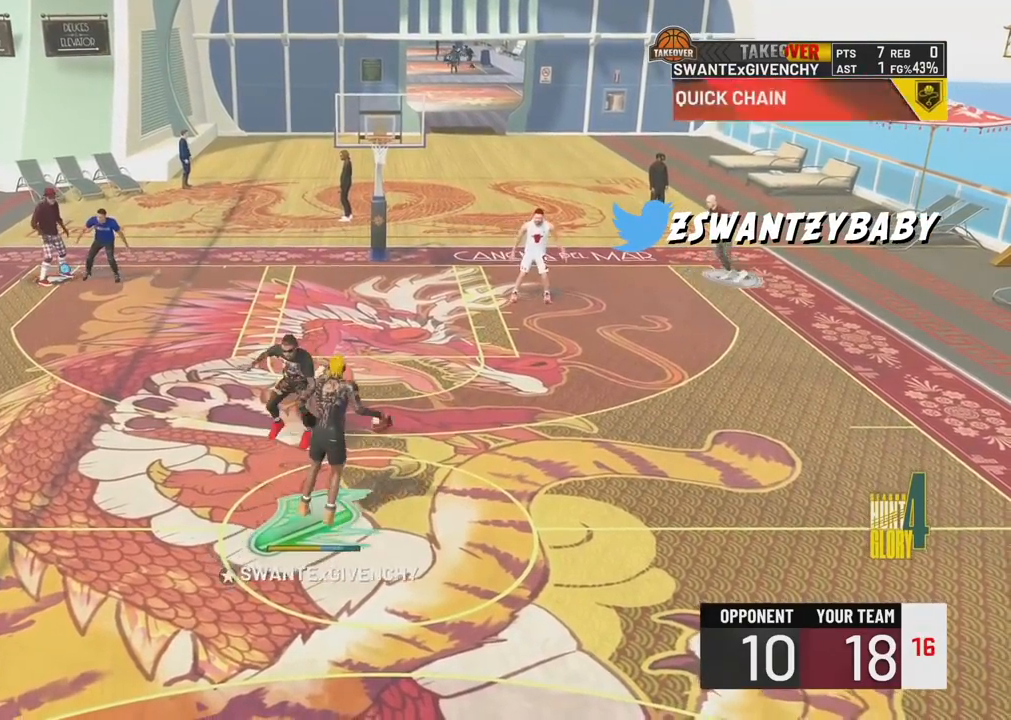
{"buttons": ["R2"], "left_stick": "center", "right_stick": "center", "events": [[500, "left_stick", "center"]]}
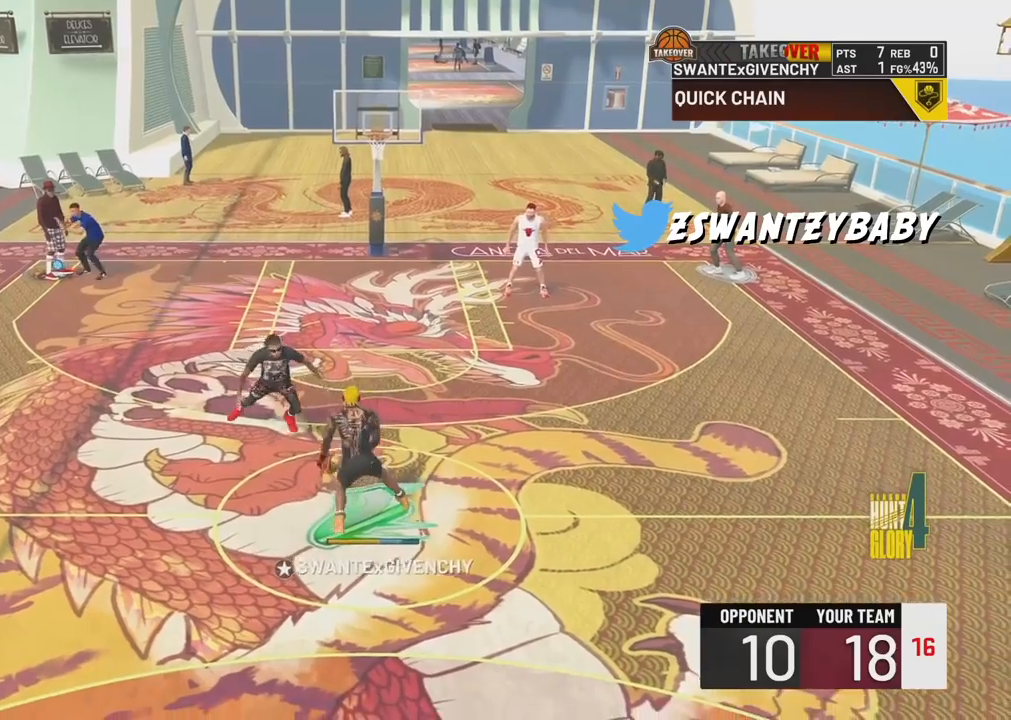
{"buttons": ["R2"], "left_stick": "center", "right_stick": "center", "events": [[200, "right_stick", "up-left"], [283, "left_stick", "down-left"], [300, "right_stick", "center"], [383, "left_stick", "center"]]}
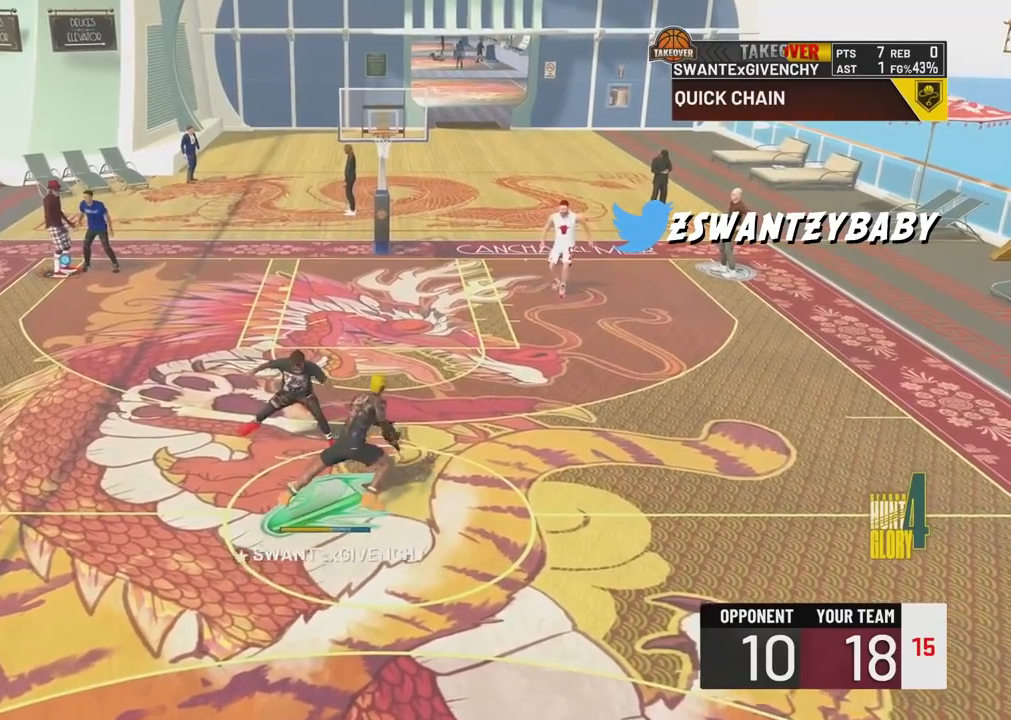
{"buttons": ["R2"], "left_stick": "left", "right_stick": "center", "events": [[50, "left_stick", "down-left"], [350, "left_stick", "left"]]}
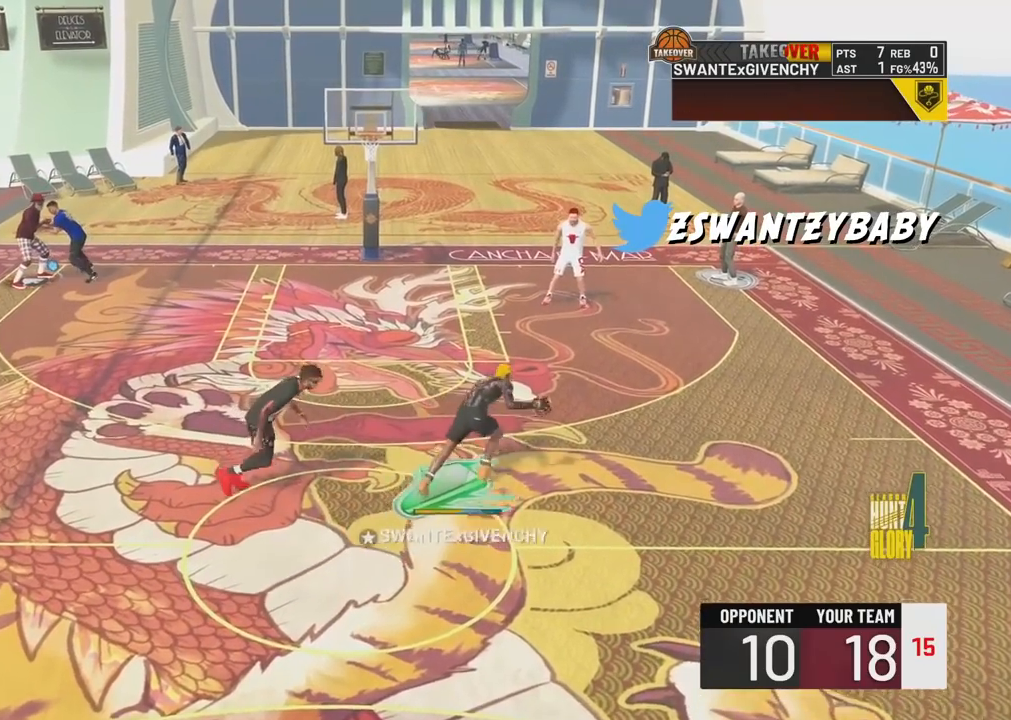
{"buttons": ["R2"], "left_stick": "left", "right_stick": "center", "events": []}
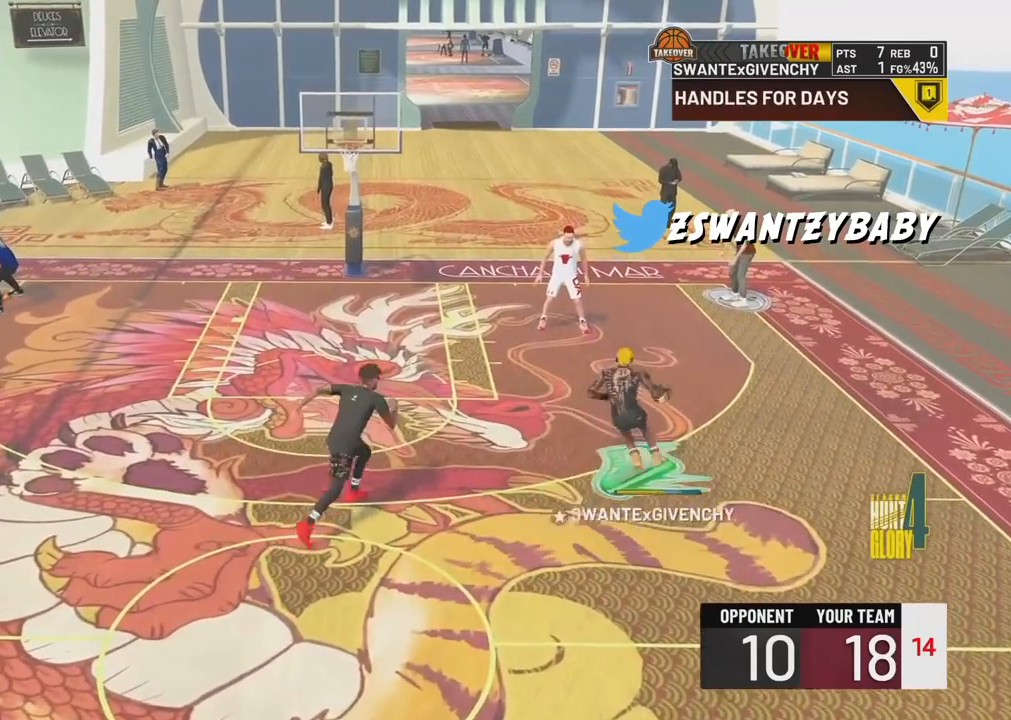
{"buttons": ["R2"], "left_stick": "center", "right_stick": "center", "events": [[200, "left_stick", "center"], [400, "right_stick", "up-right"], [483, "right_stick", "center"]]}
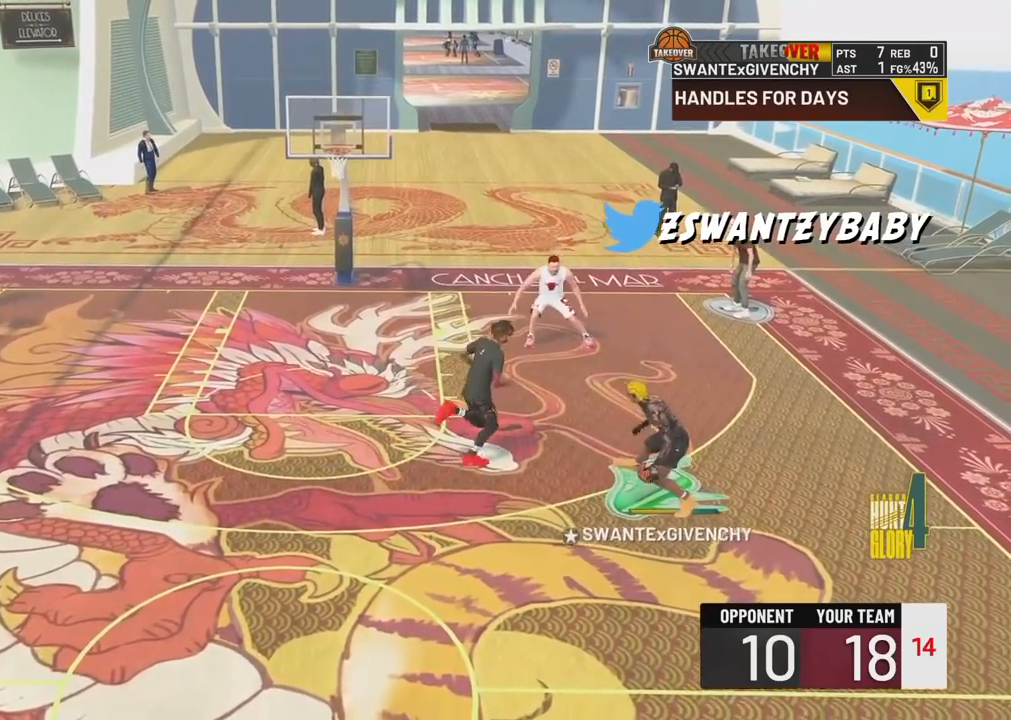
{"buttons": ["R2"], "left_stick": "up-right", "right_stick": "center", "events": [[250, "left_stick", "up-right"]]}